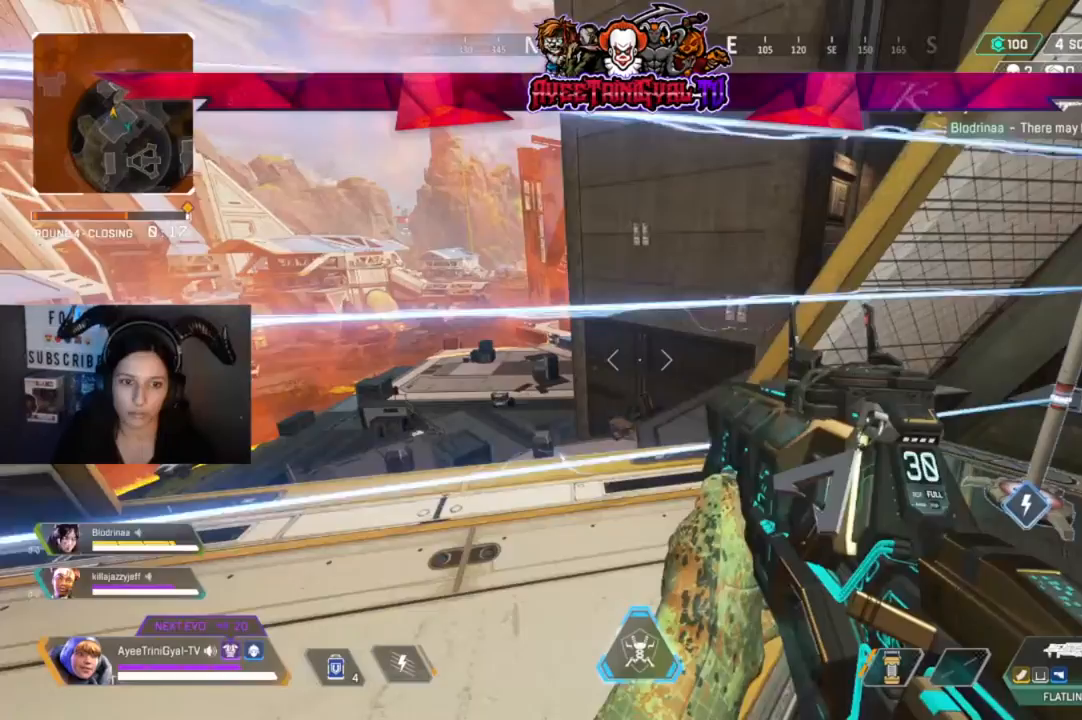
Gameplay with a controller (Xbox layout); each line is a JSON object with the inputs held at the frame after it (dt_ms = milliseconds from this image to that frame). "events" lists button and stick changes between this image and that frame as [ms after this image, input, new state], when the widget could be followed in between.
{"dt_ms": 500, "buttons": [], "left_stick": "center", "right_stick": "center", "events": [[267, "left_stick", "down-left"], [333, "left_stick", "center"]]}
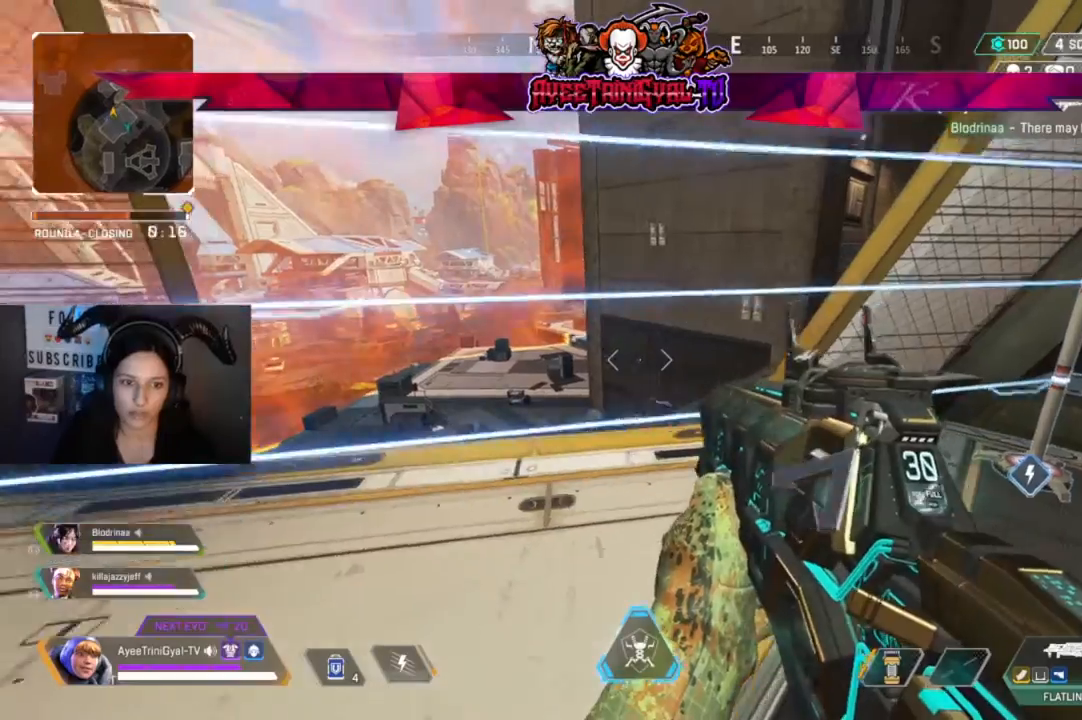
{"dt_ms": 500, "buttons": [], "left_stick": "center", "right_stick": "center", "events": [[167, "left_stick", "left"], [300, "left_stick", "center"]]}
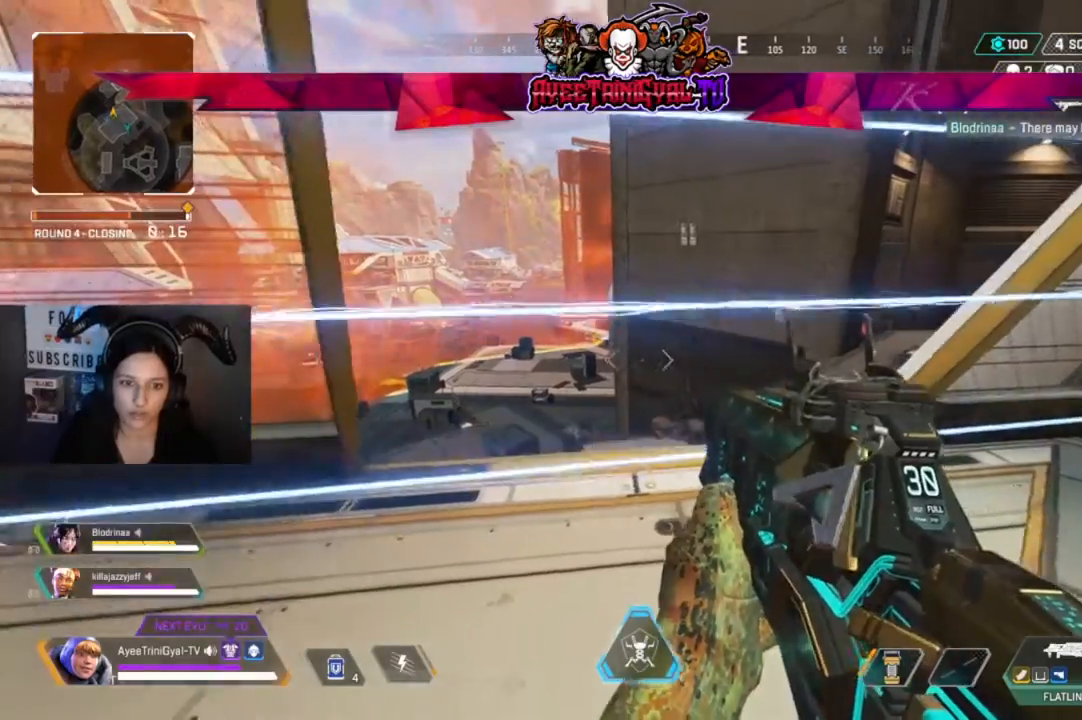
{"dt_ms": 500, "buttons": [], "left_stick": "center", "right_stick": "center", "events": []}
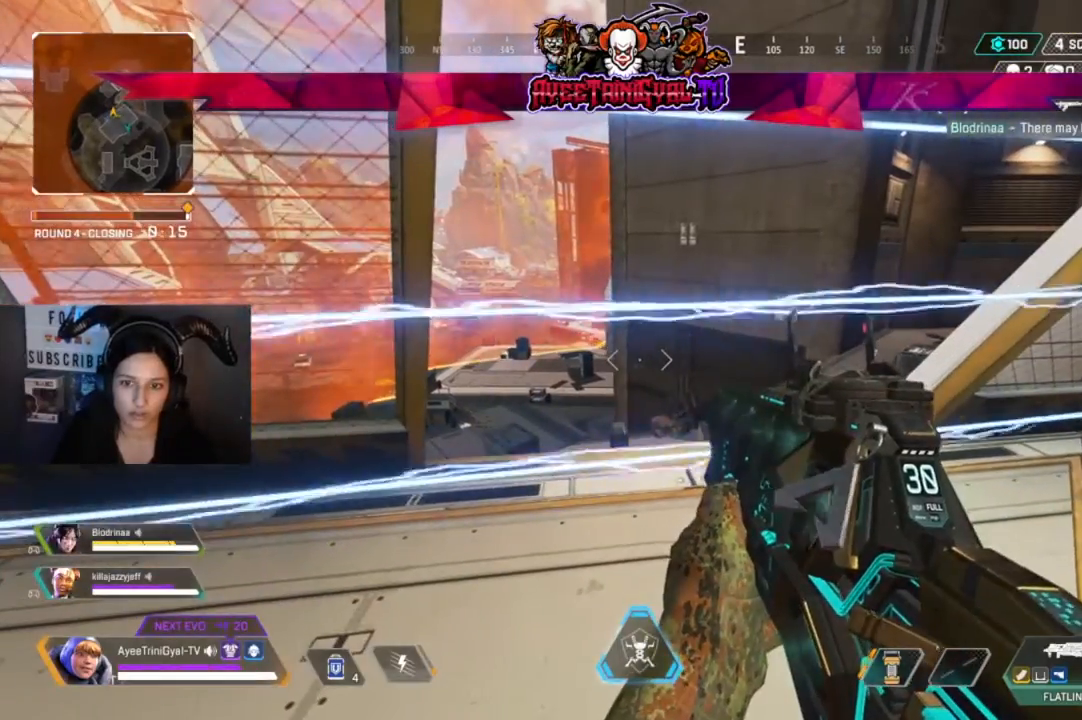
{"dt_ms": 500, "buttons": [], "left_stick": "center", "right_stick": "center", "events": []}
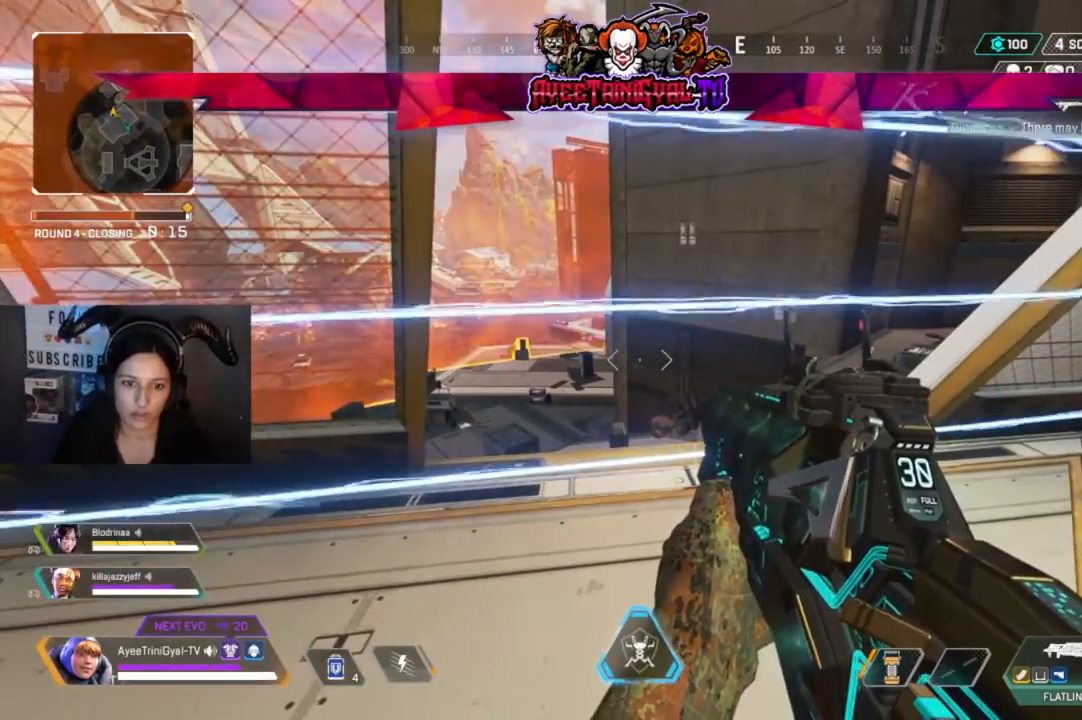
{"dt_ms": 500, "buttons": [], "left_stick": "center", "right_stick": "center", "events": []}
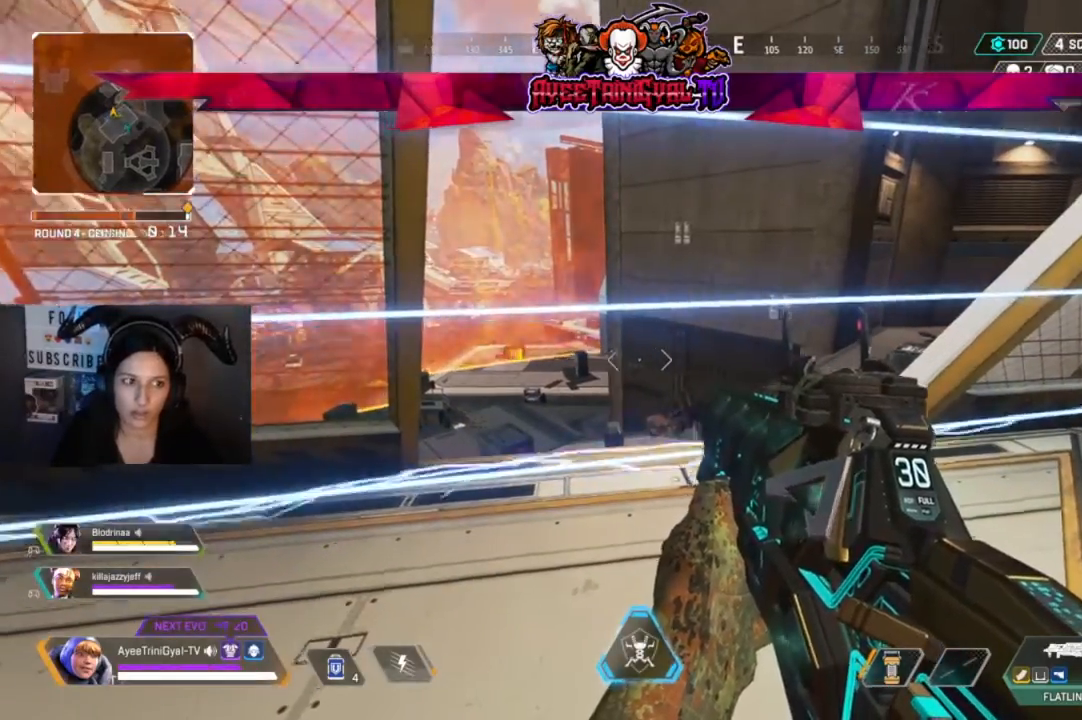
{"dt_ms": 500, "buttons": ["L3"], "left_stick": "up-right", "right_stick": "right", "events": [[33, "right_stick", "right"], [100, "left_stick", "right"], [267, "left_stick", "up-right"], [400, "right_stick", "center"], [500, "L3", "down"], [500, "right_stick", "right"]]}
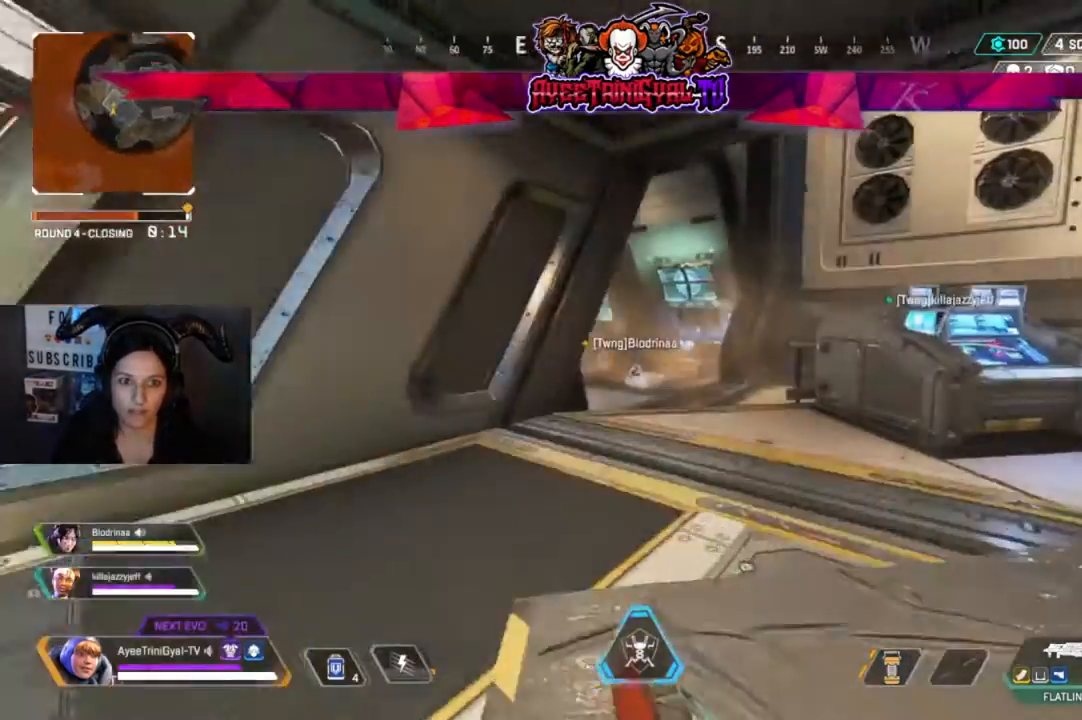
{"dt_ms": 500, "buttons": [], "left_stick": "up", "right_stick": "left", "events": [[100, "L3", "up"], [100, "left_stick", "up"], [200, "right_stick", "center"], [467, "right_stick", "left"]]}
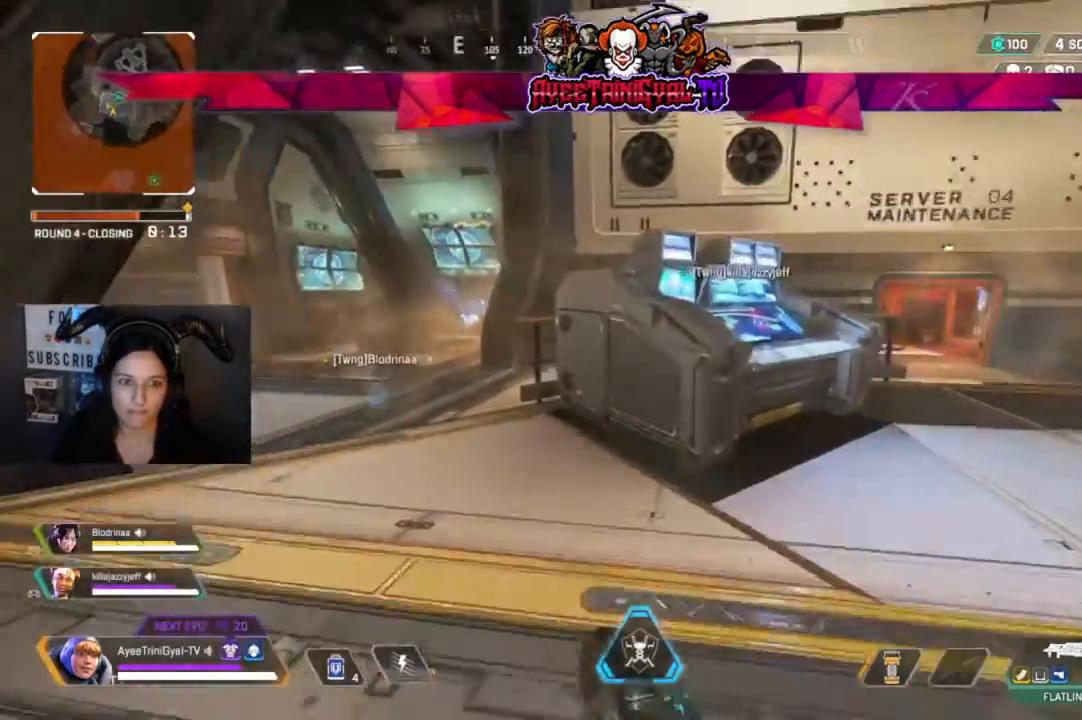
{"dt_ms": 500, "buttons": [], "left_stick": "up", "right_stick": "center", "events": [[167, "right_stick", "center"]]}
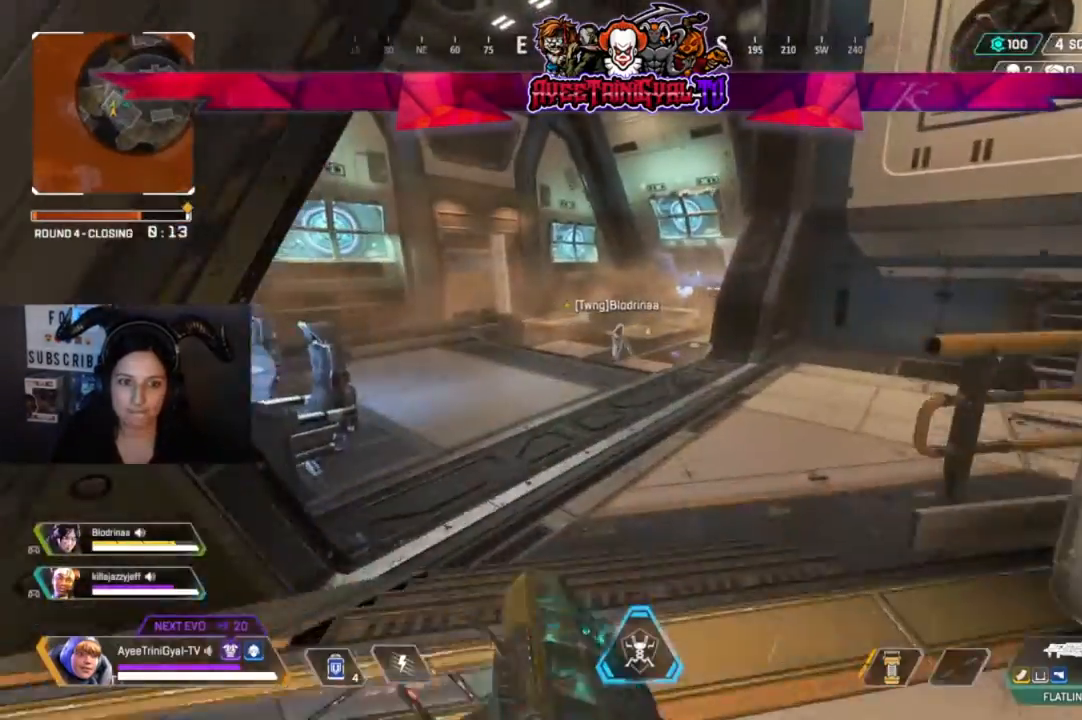
{"dt_ms": 500, "buttons": [], "left_stick": "up", "right_stick": "center"}
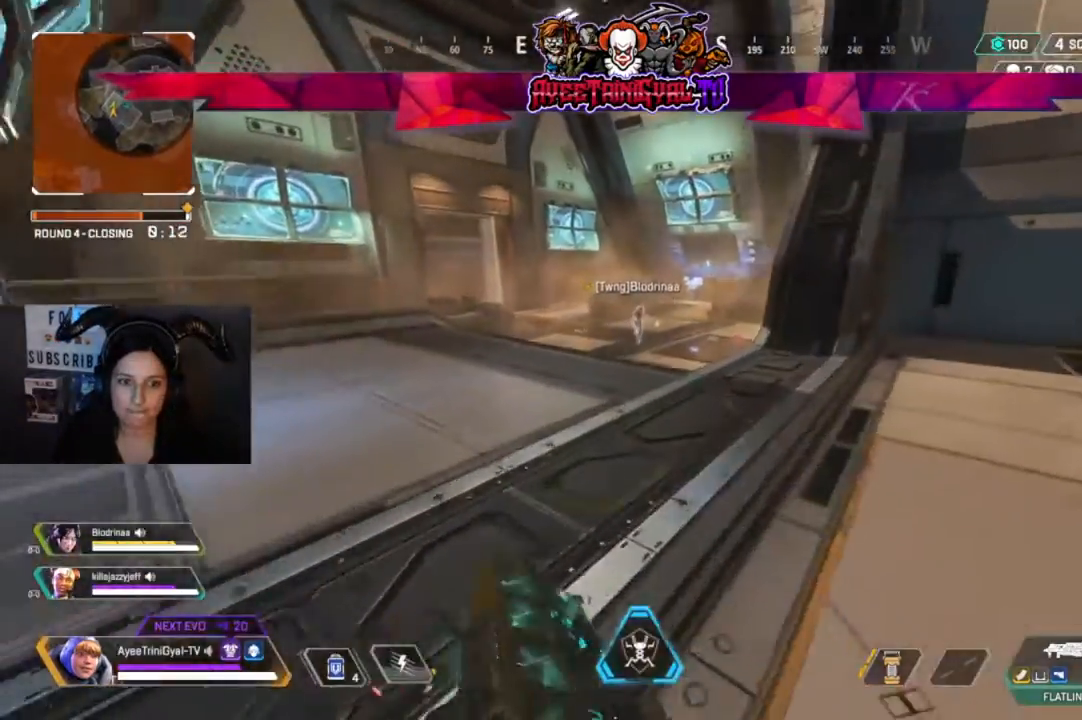
{"dt_ms": 500, "buttons": [], "left_stick": "up", "right_stick": "center", "events": []}
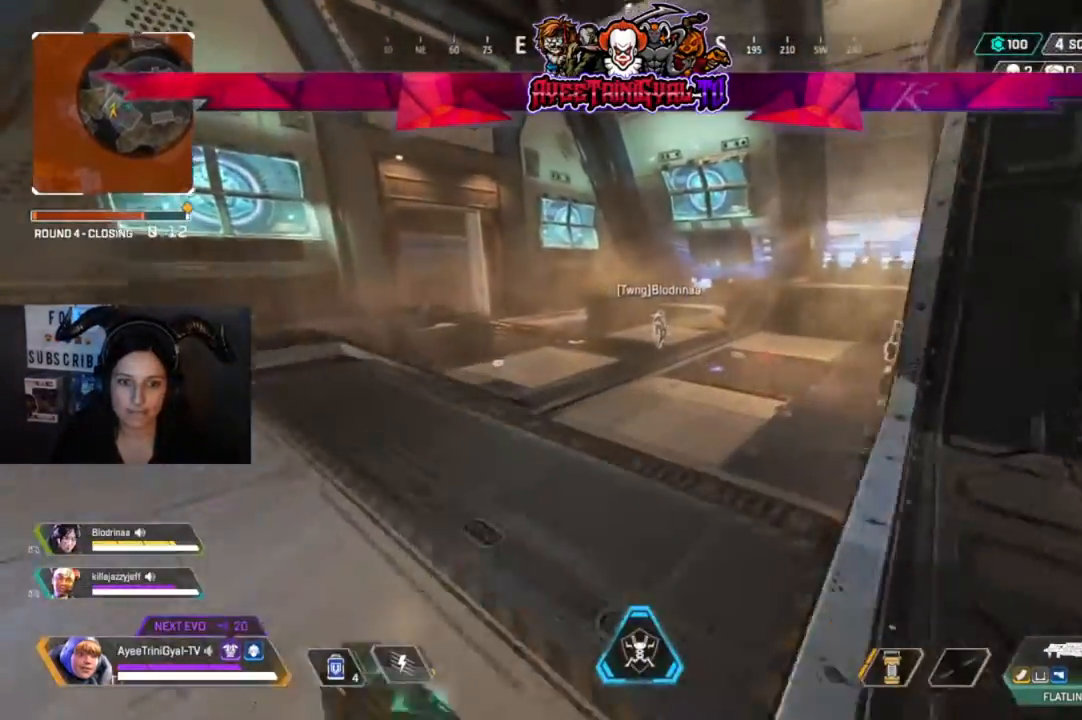
{"dt_ms": 500, "buttons": [], "left_stick": "up", "right_stick": "center"}
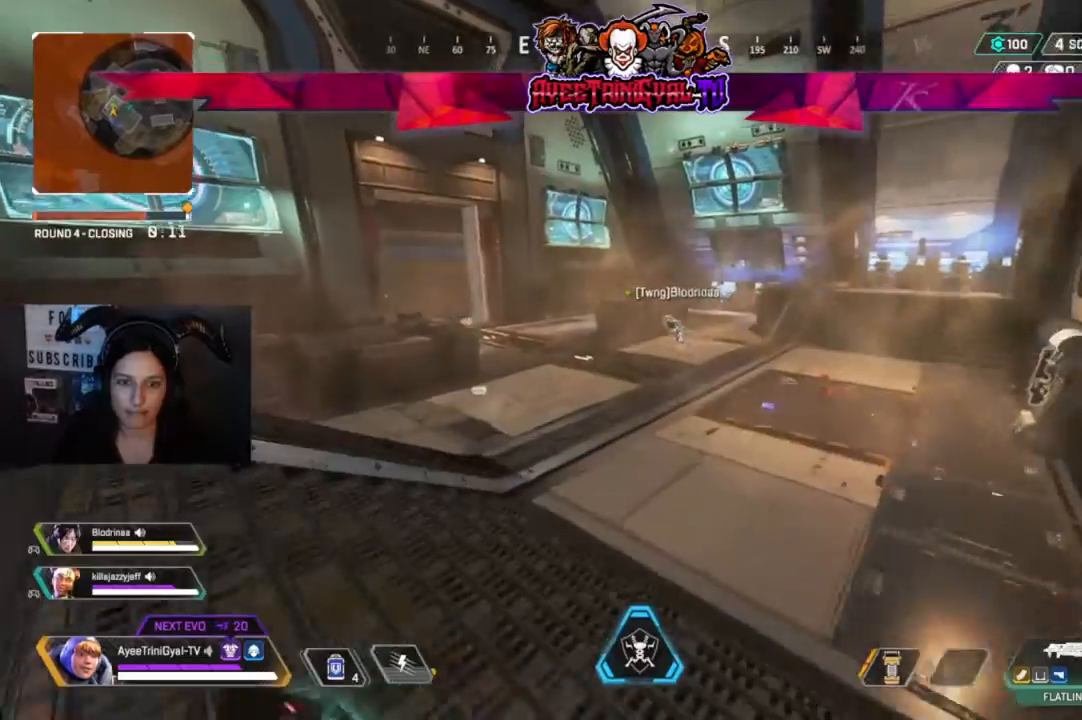
{"dt_ms": 500, "buttons": [], "left_stick": "up", "right_stick": "center", "events": [[33, "right_stick", "left"], [233, "right_stick", "center"]]}
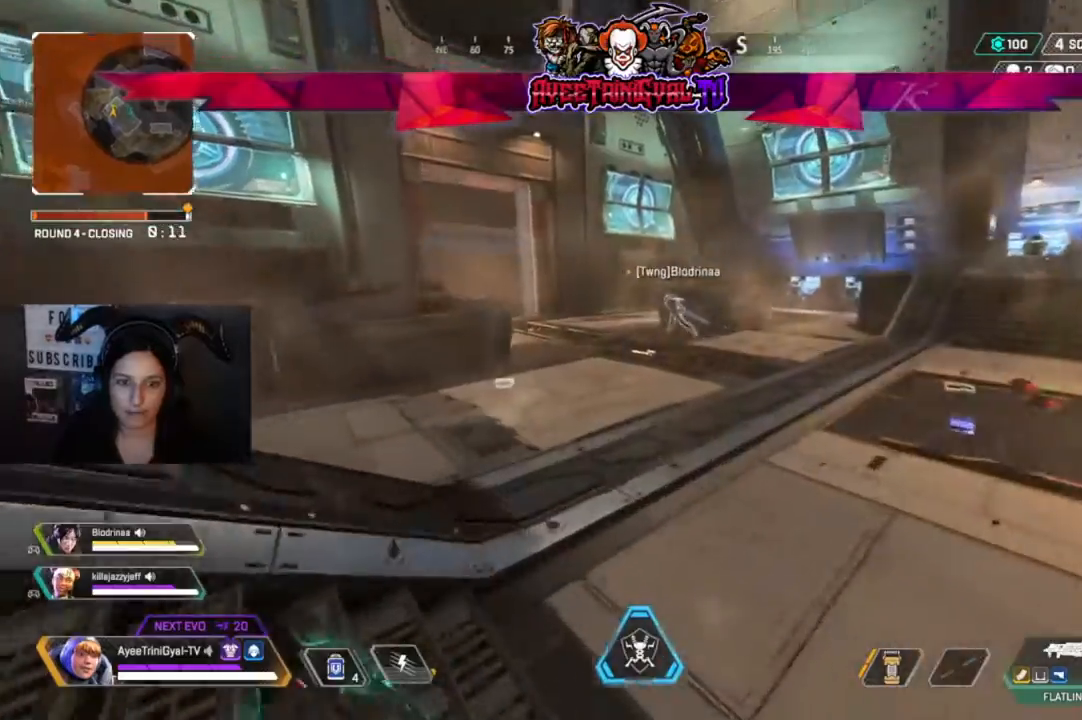
{"dt_ms": 500, "buttons": [], "left_stick": "up", "right_stick": "down-left", "events": [[367, "right_stick", "down-left"]]}
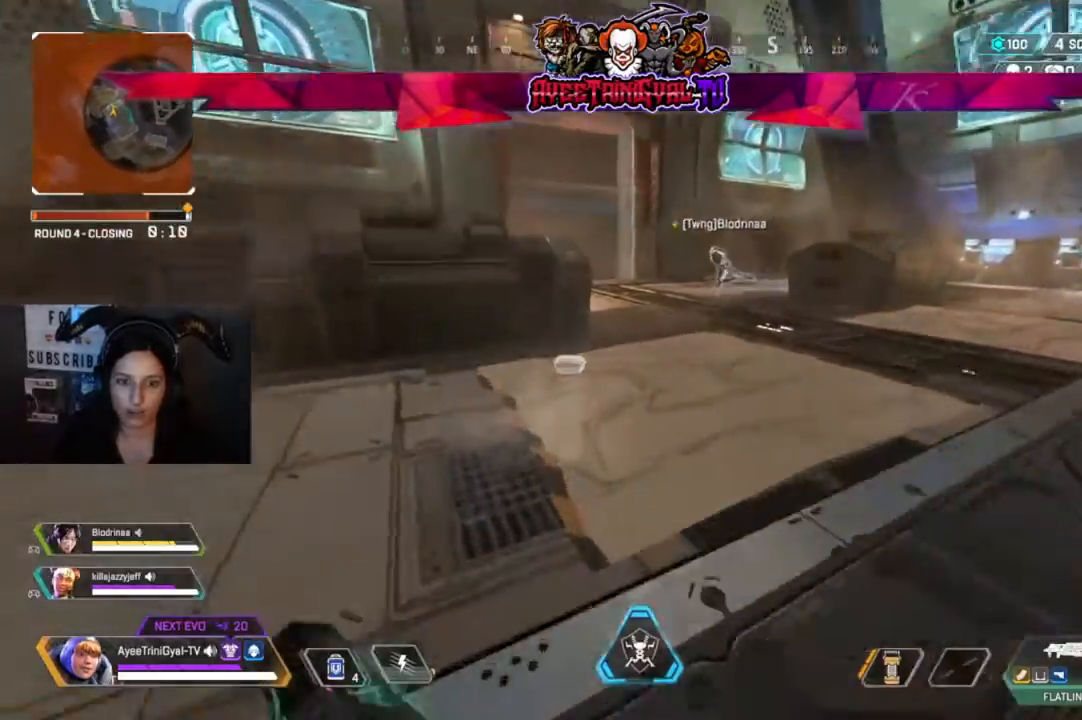
{"dt_ms": 500, "buttons": [], "left_stick": "up", "right_stick": "center", "events": [[100, "right_stick", "center"], [333, "X", "down"], [433, "X", "up"]]}
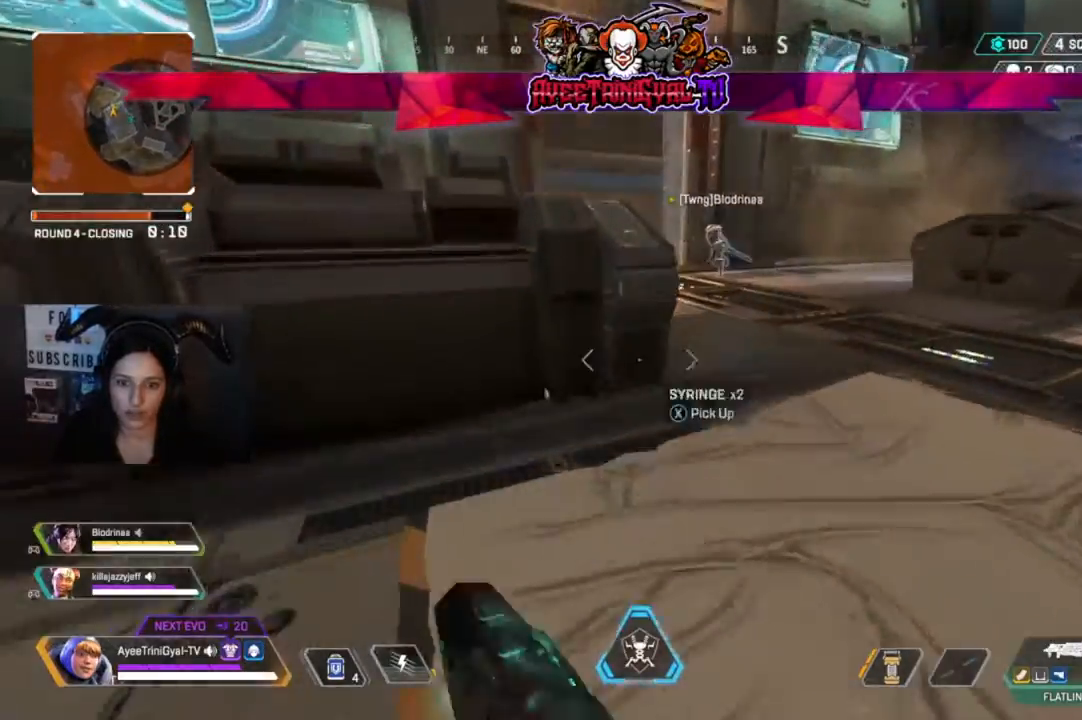
{"dt_ms": 500, "buttons": [], "left_stick": "up", "right_stick": "center"}
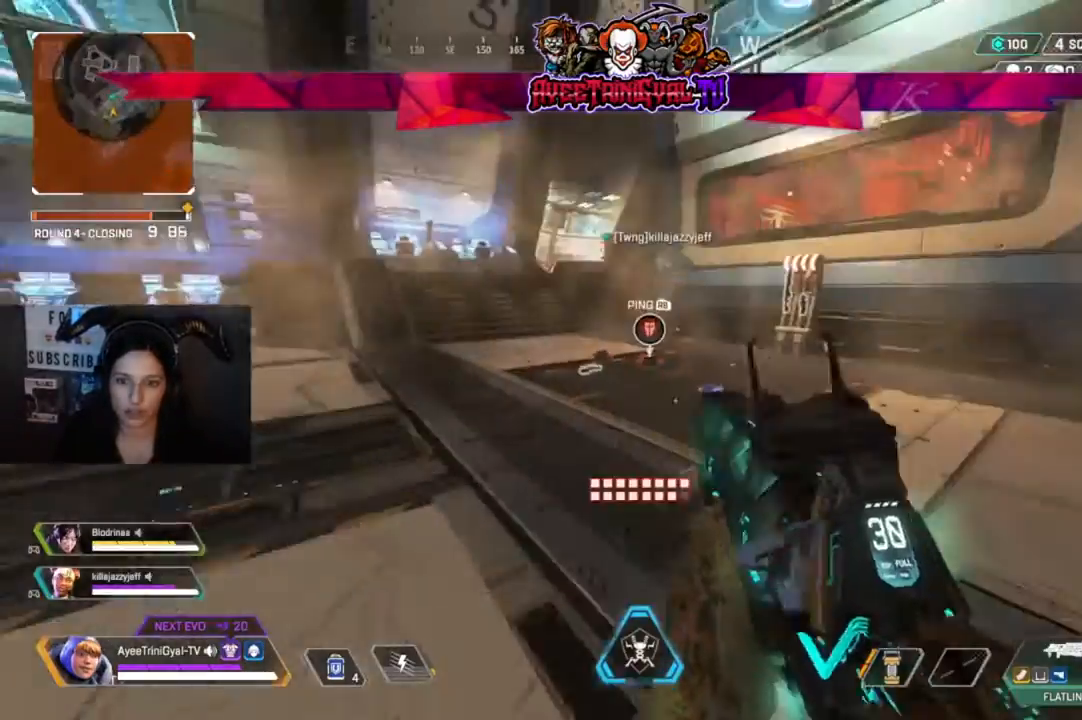
{"dt_ms": 1000, "buttons": [], "left_stick": "up", "right_stick": "center"}
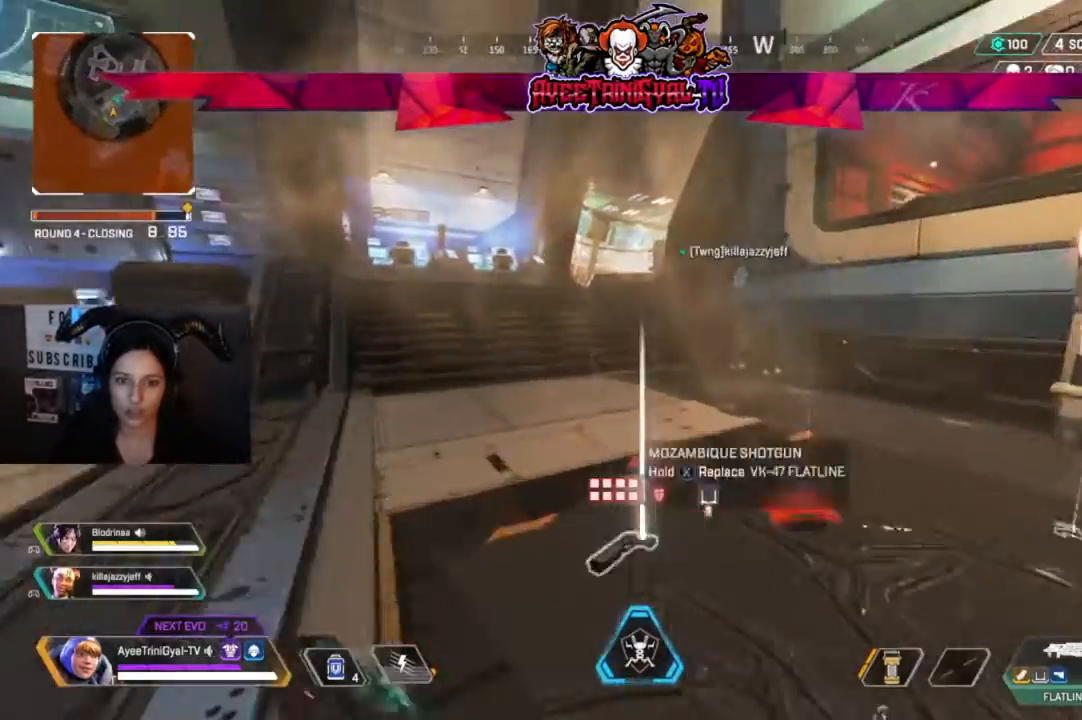
{"dt_ms": 500, "buttons": [], "left_stick": "up", "right_stick": "center", "events": [[33, "right_stick", "up-left"], [300, "right_stick", "center"]]}
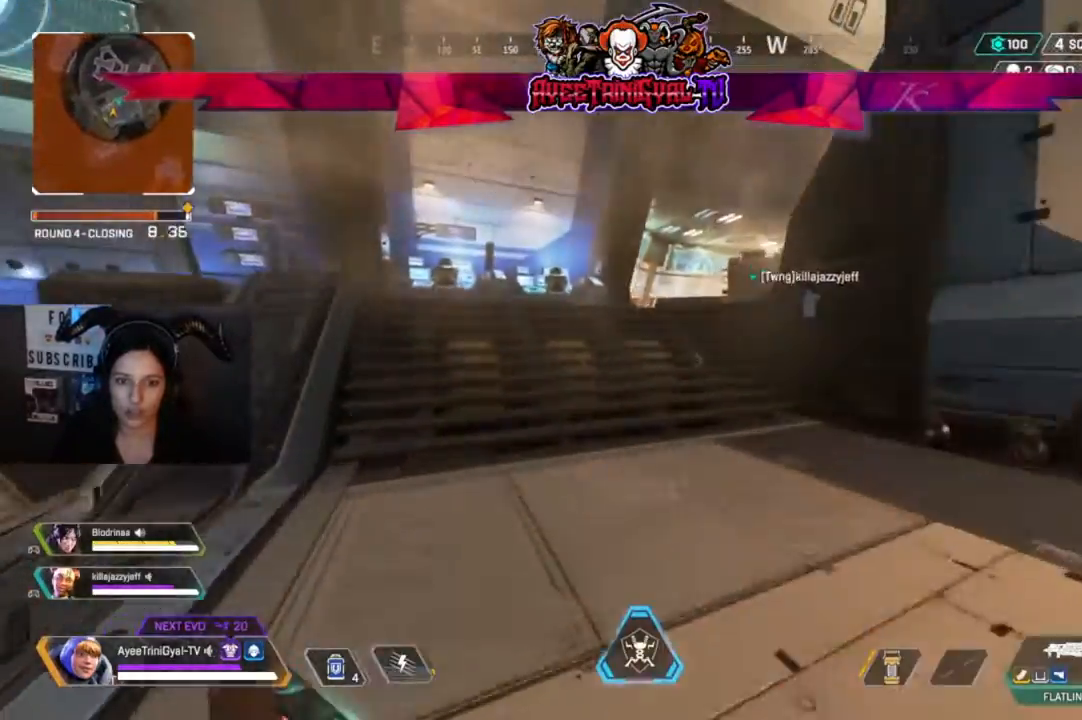
{"dt_ms": 1000, "buttons": [], "left_stick": "up", "right_stick": "center"}
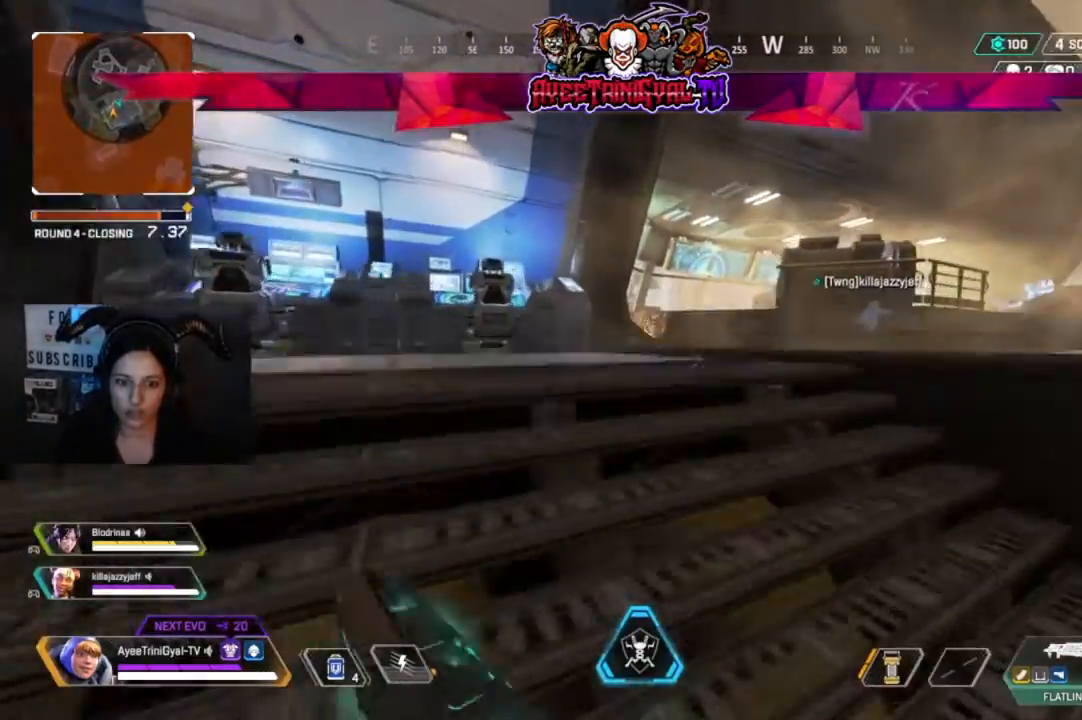
{"dt_ms": 500, "buttons": [], "left_stick": "up", "right_stick": "center", "events": []}